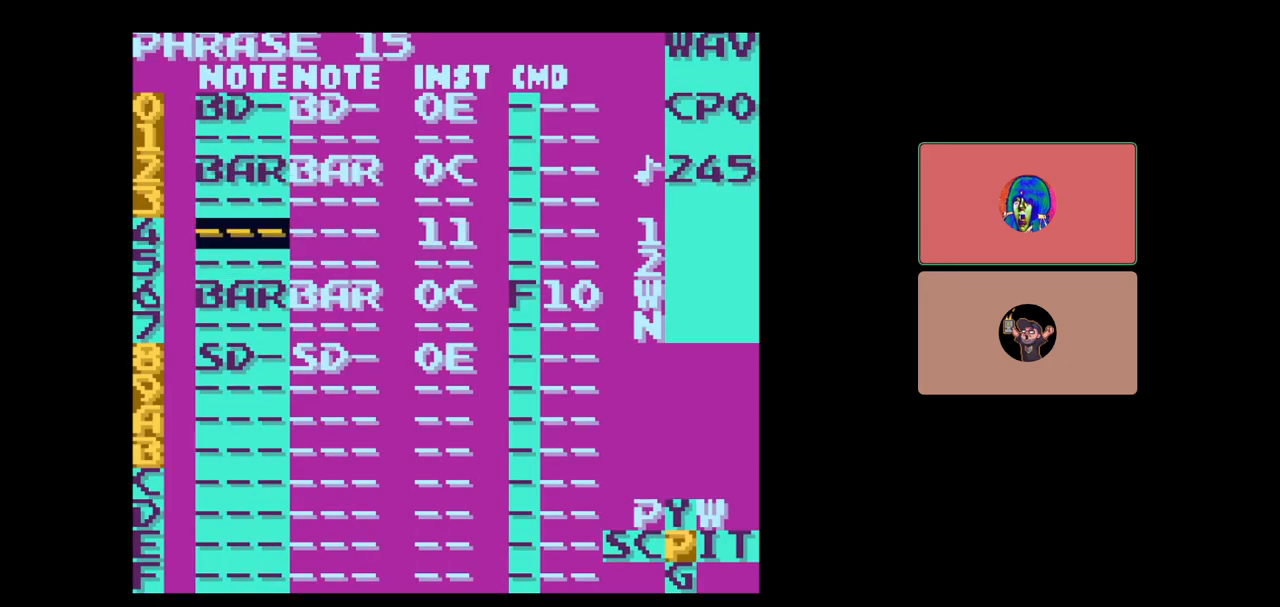
Gameplay with a controller (Nintendo layout); each line is a JSON object with the inputs held at the frame after it. "events" lists button and stick changes between this image and that frame as [ms after this image, input, new state], when the widget could be followed in between. Not read: L3 R3.
{"buttons": [], "events": [[433, "SELECT", "up"]]}
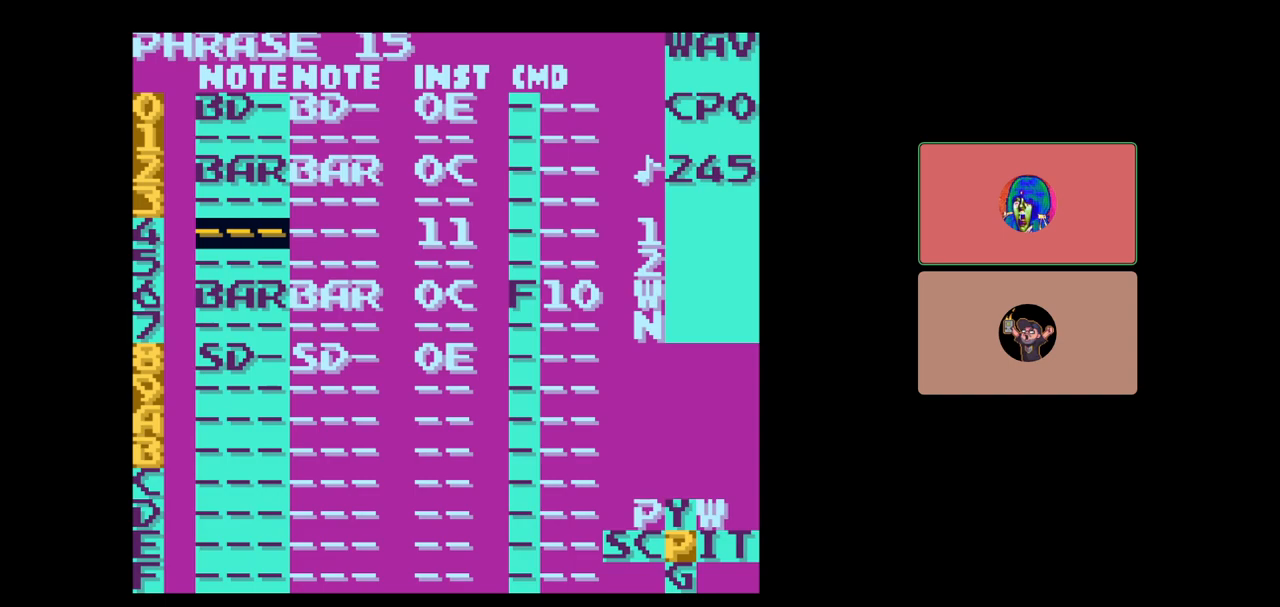
{"buttons": ["SELECT"], "events": [[333, "SELECT", "down"]]}
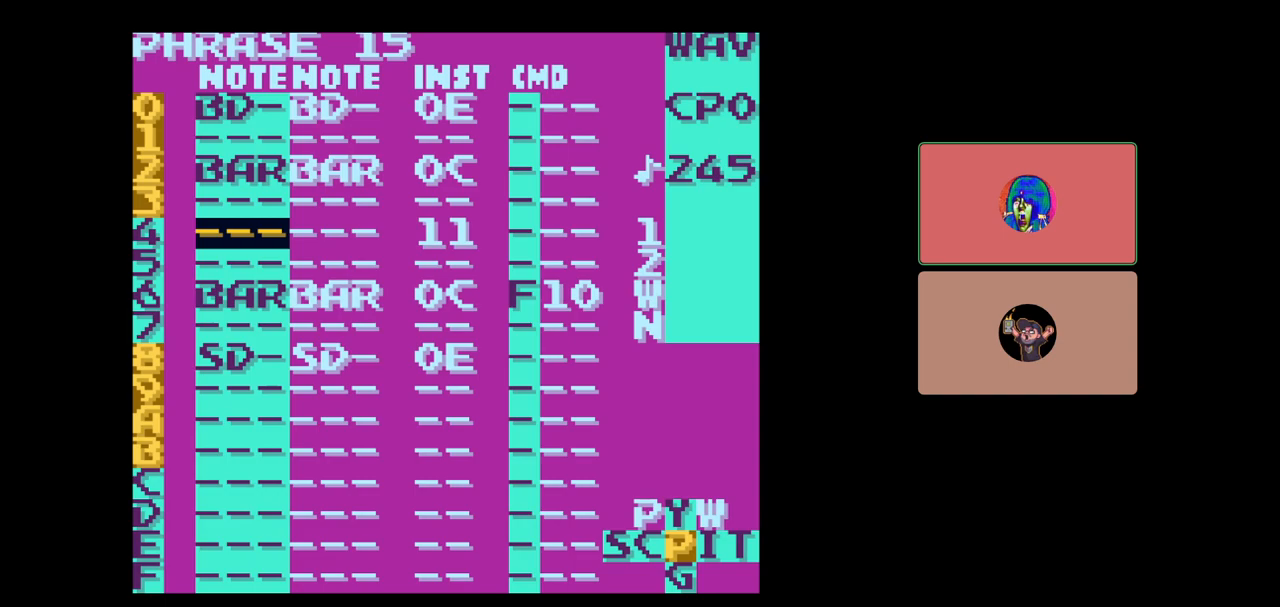
{"buttons": [], "events": [[317, "A", "down"], [367, "A", "up"], [450, "SELECT", "up"]]}
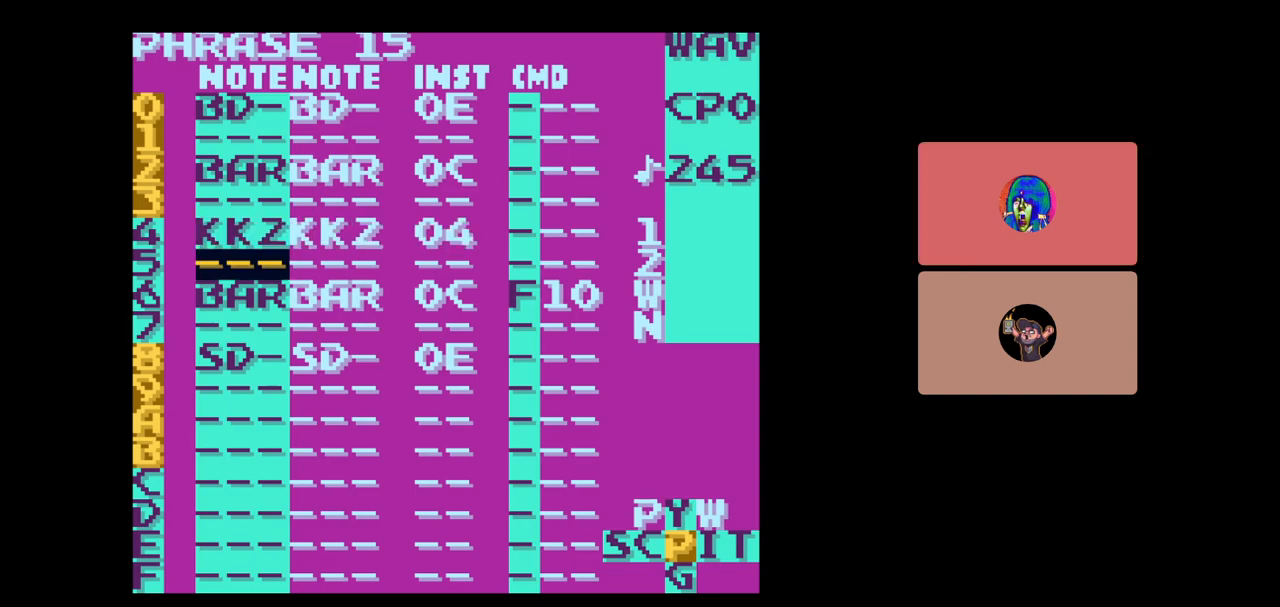
{"buttons": [], "events": [[233, "START", "down"], [350, "START", "up"]]}
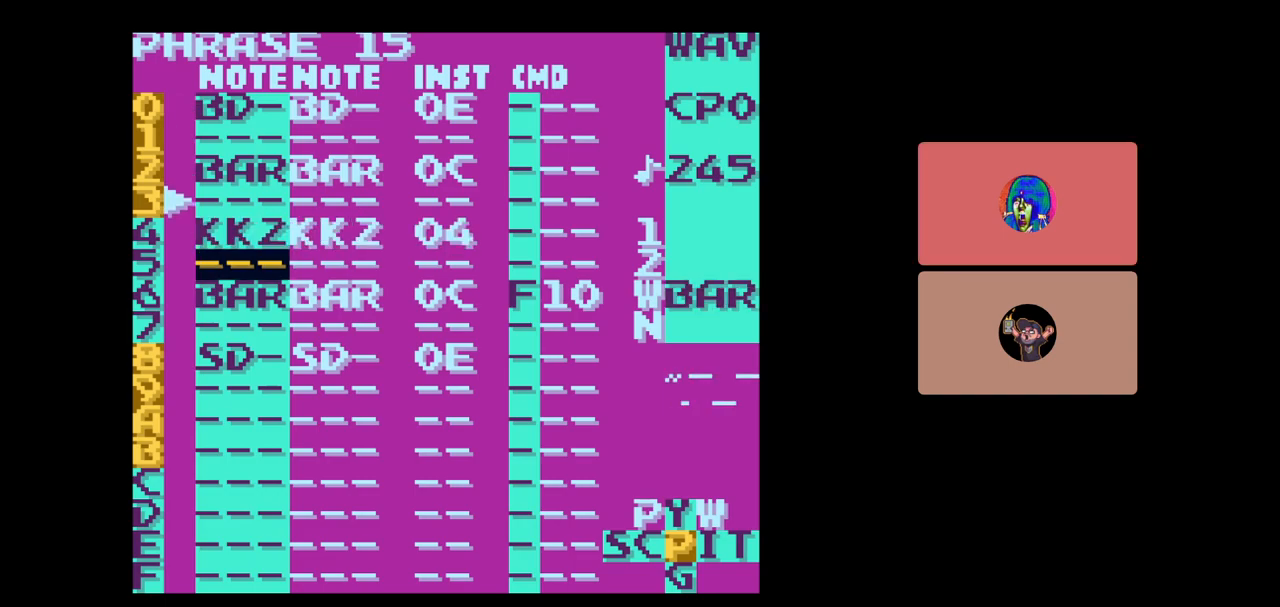
{"buttons": [], "events": [[133, "DPAD_RIGHT", "down"], [233, "DPAD_RIGHT", "up"]]}
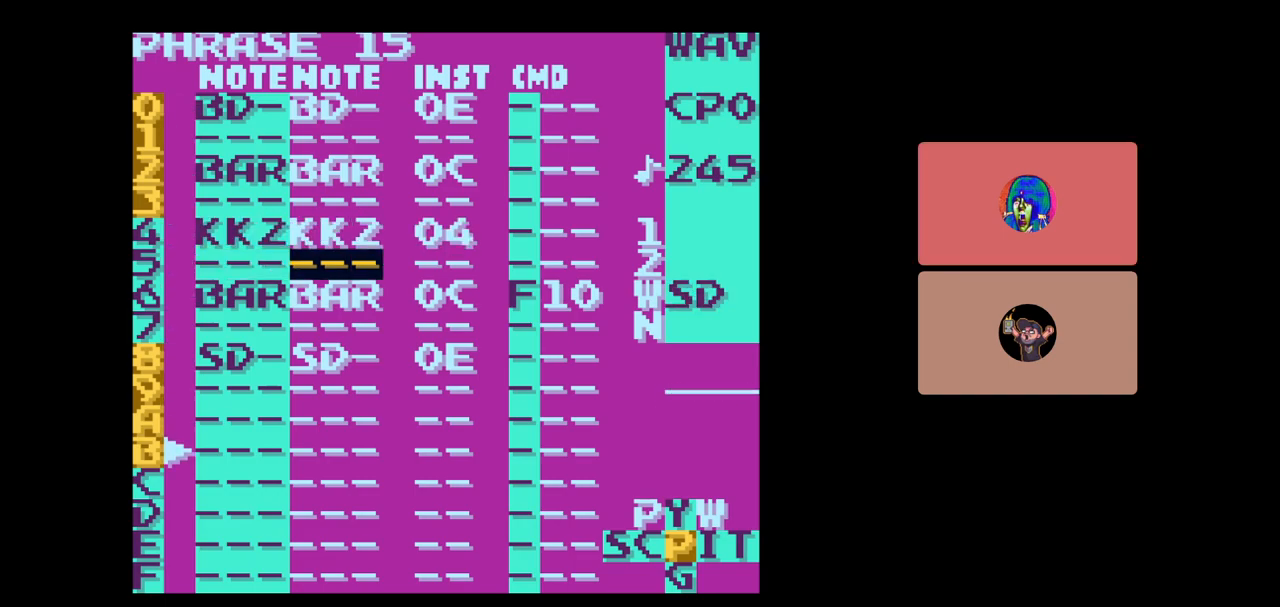
{"buttons": ["DPAD_RIGHT"], "events": [[67, "DPAD_LEFT", "down"], [150, "DPAD_LEFT", "up"], [433, "DPAD_RIGHT", "down"]]}
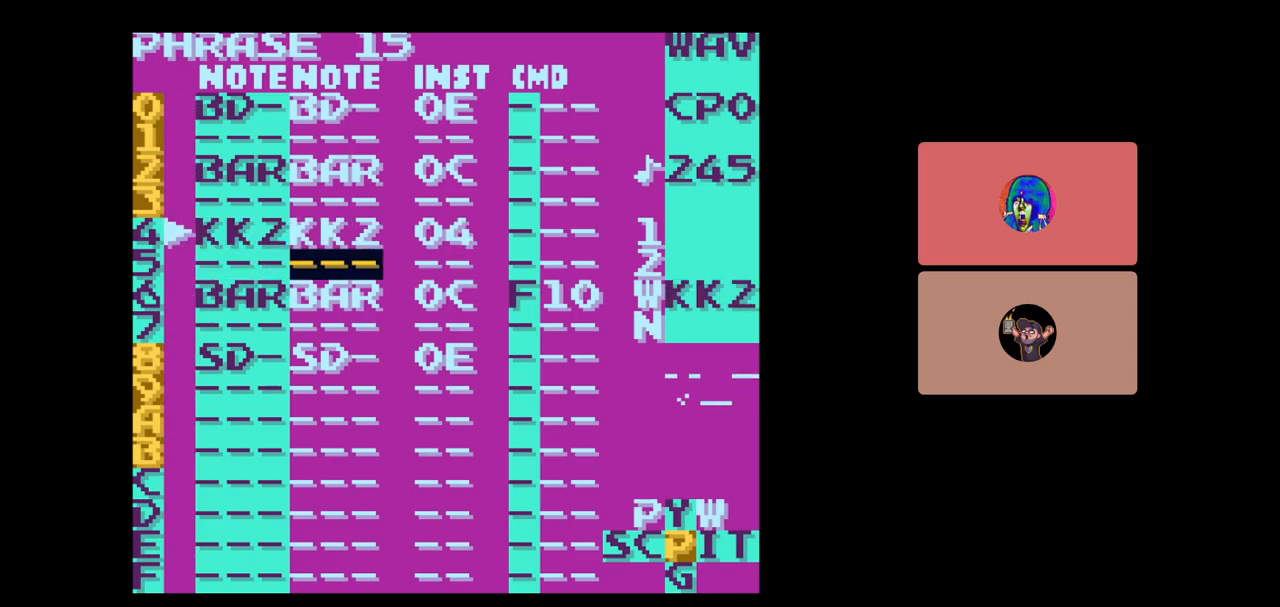
{"buttons": ["START"], "events": [[17, "DPAD_RIGHT", "up"], [250, "DPAD_UP", "down"], [333, "DPAD_UP", "up"], [483, "START", "down"]]}
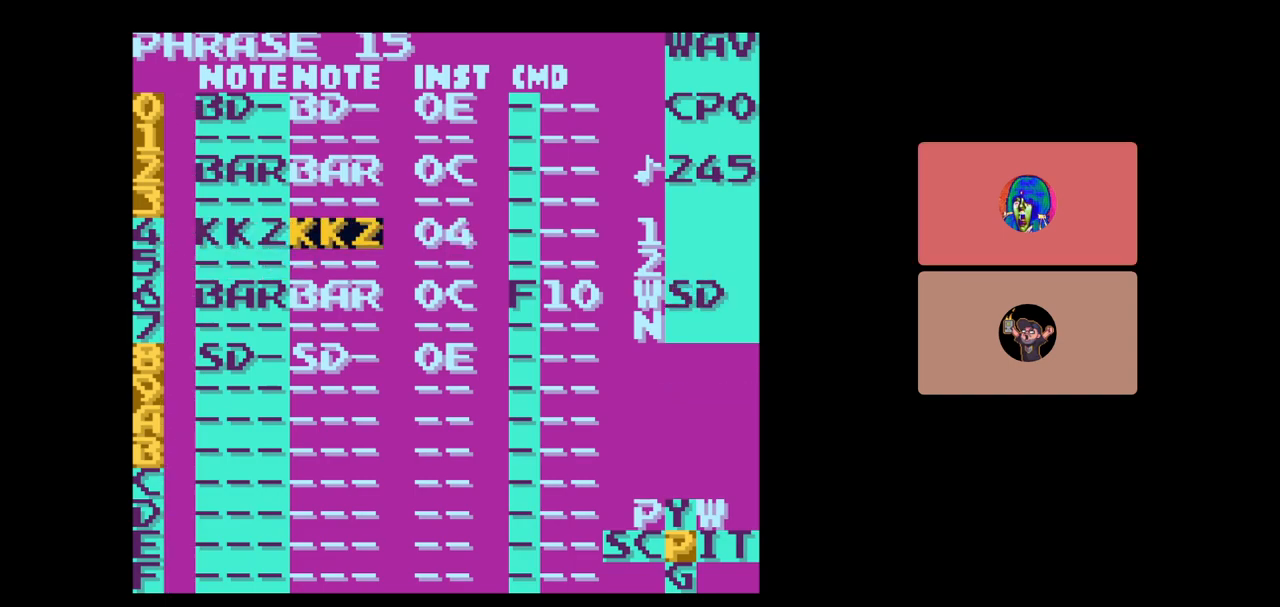
{"buttons": [], "events": [[117, "START", "up"], [133, "DPAD_RIGHT", "down"], [317, "DPAD_RIGHT", "up"]]}
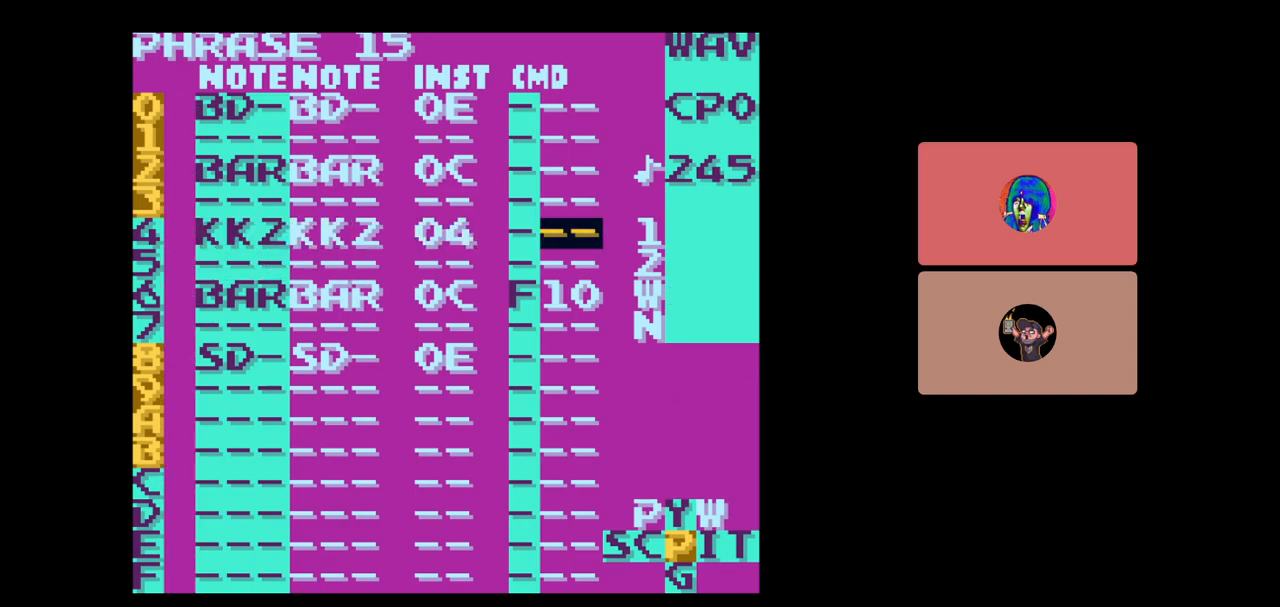
{"buttons": ["A"], "events": [[33, "DPAD_LEFT", "down"], [100, "DPAD_LEFT", "up"], [217, "A", "down"], [367, "DPAD_LEFT", "down"], [450, "DPAD_LEFT", "up"]]}
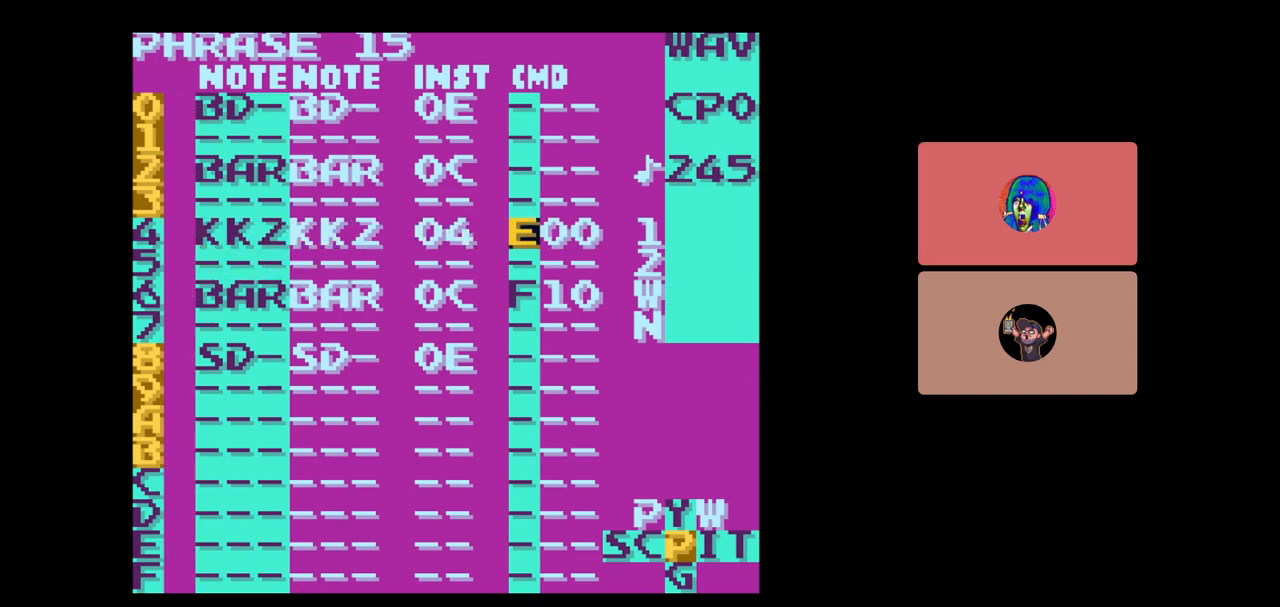
{"buttons": ["A", "DPAD_RIGHT"], "events": [[83, "DPAD_LEFT", "down"], [167, "DPAD_LEFT", "up"], [433, "DPAD_RIGHT", "down"]]}
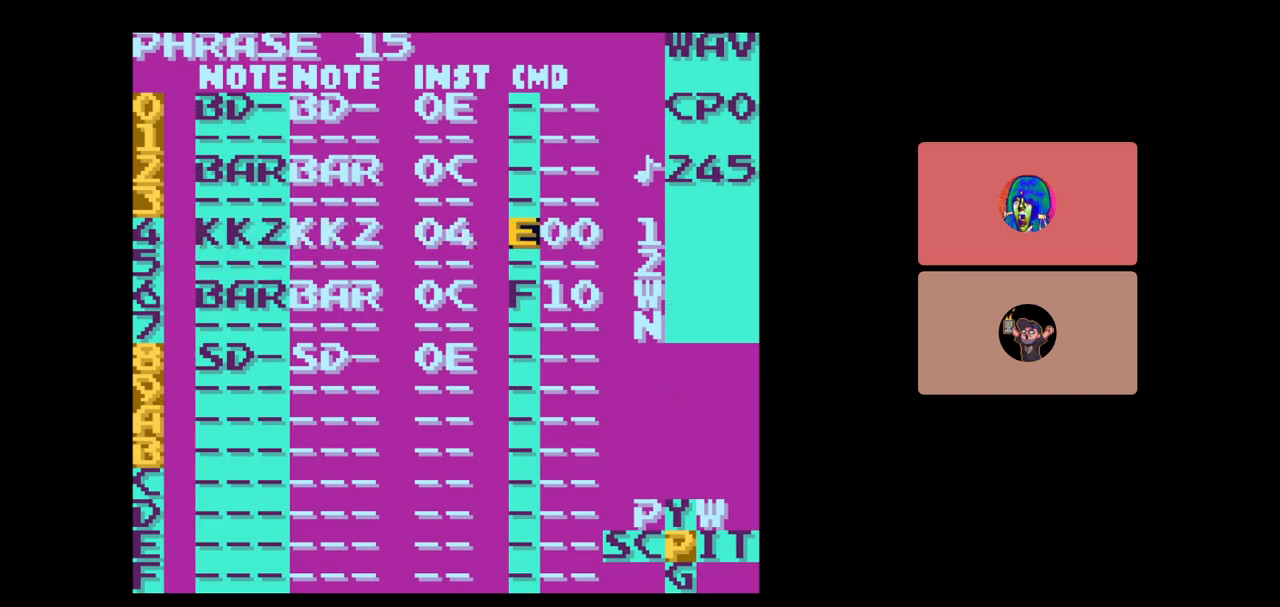
{"buttons": ["A"], "events": [[17, "DPAD_RIGHT", "up"], [67, "A", "up"], [200, "DPAD_RIGHT", "down"], [250, "DPAD_RIGHT", "up"], [283, "A", "down"], [350, "DPAD_RIGHT", "down"], [450, "DPAD_RIGHT", "up"]]}
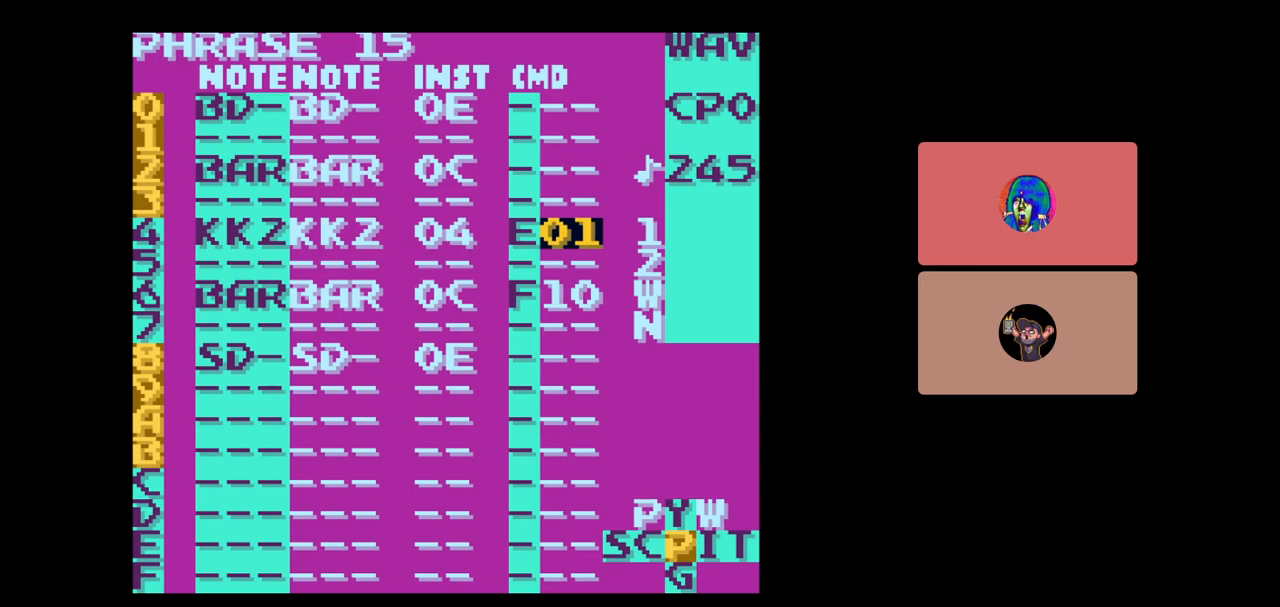
{"buttons": ["A"], "events": [[33, "DPAD_RIGHT", "down"], [100, "DPAD_RIGHT", "up"]]}
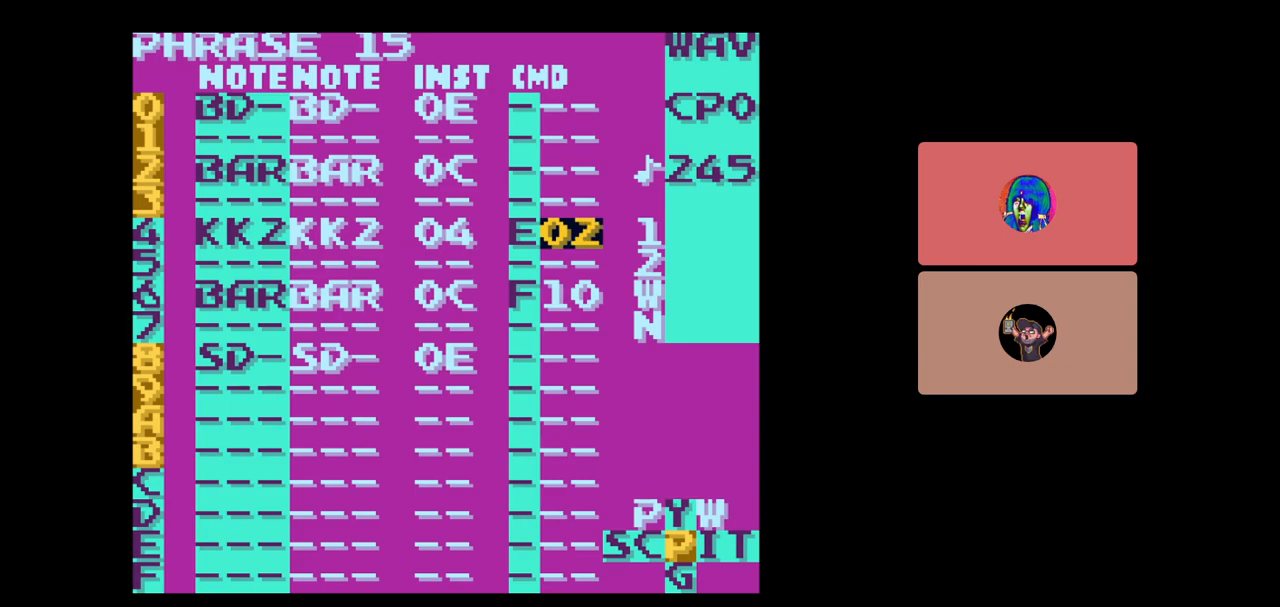
{"buttons": ["A"], "events": [[117, "DPAD_RIGHT", "down"], [183, "DPAD_RIGHT", "up"], [433, "DPAD_LEFT", "down"], [483, "DPAD_LEFT", "up"]]}
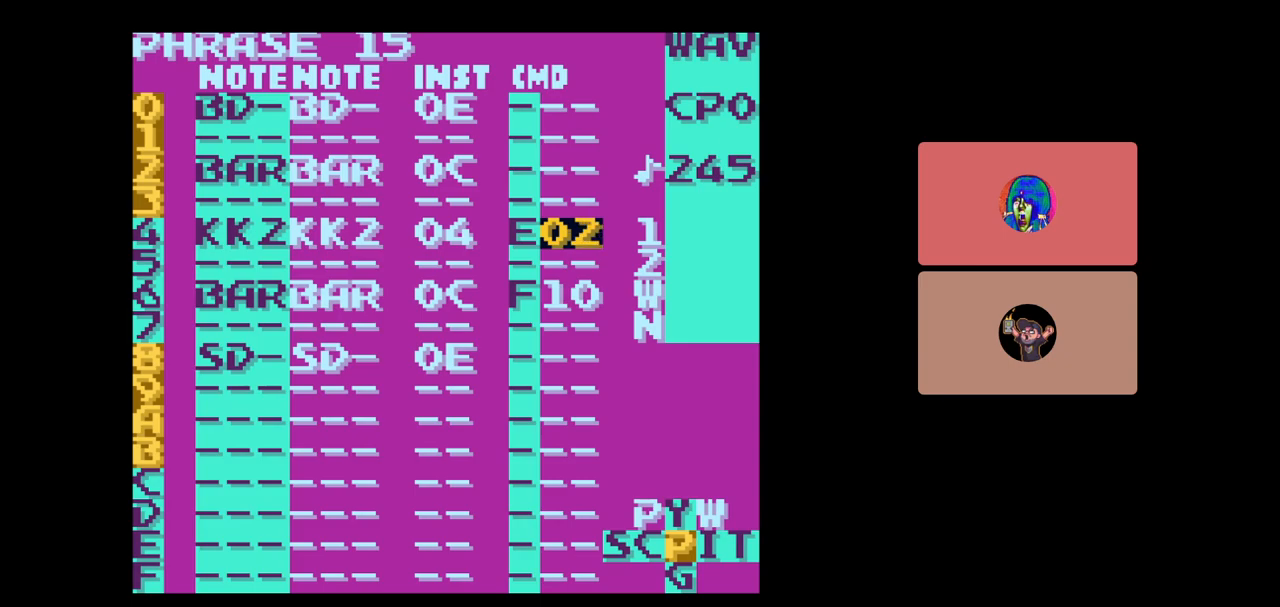
{"buttons": ["DPAD_DOWN"], "events": [[17, "A", "up"], [217, "START", "down"], [350, "START", "up"], [500, "DPAD_DOWN", "down"]]}
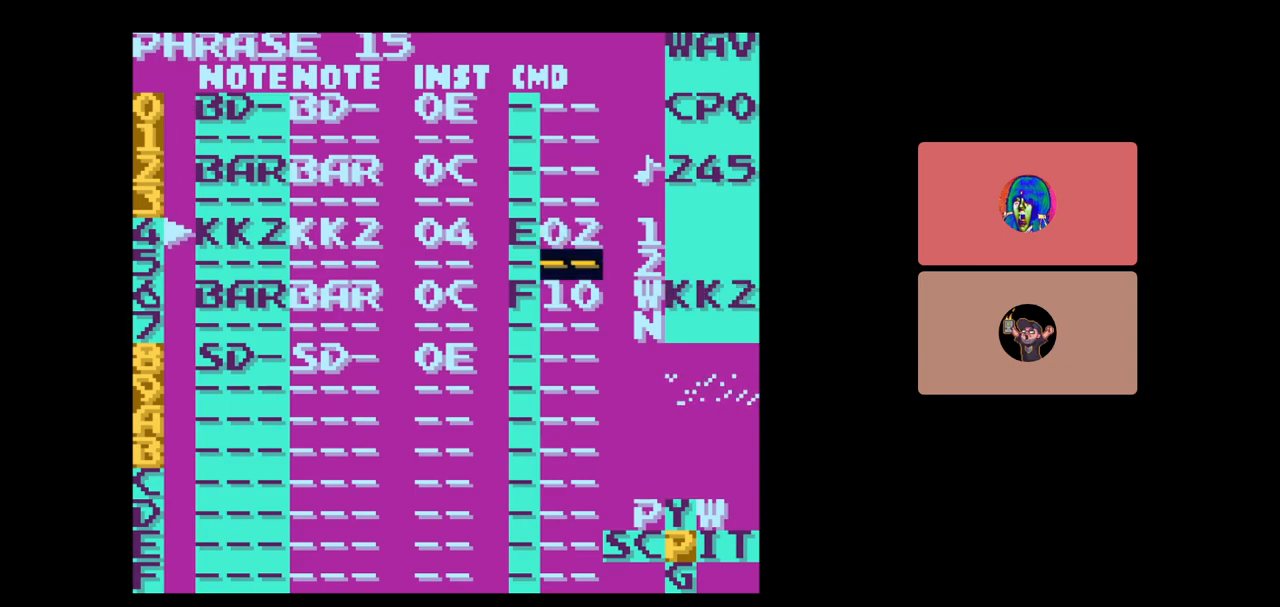
{"buttons": ["DPAD_UP"], "events": [[167, "DPAD_DOWN", "up"], [433, "DPAD_UP", "down"]]}
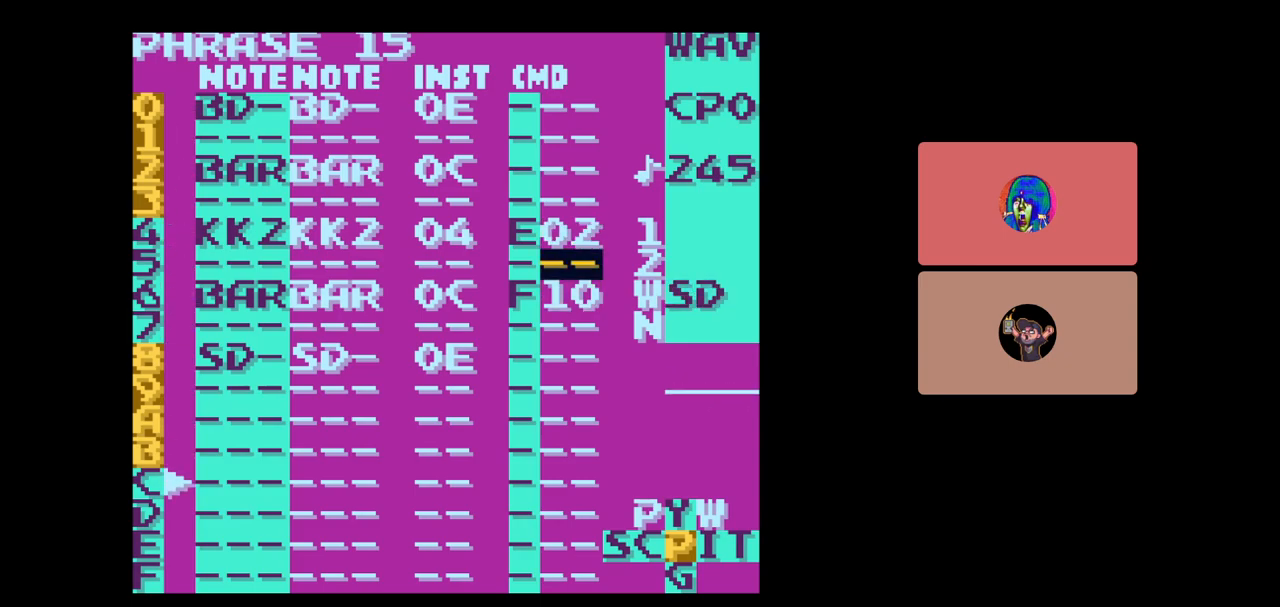
{"buttons": ["DPAD_DOWN"], "events": [[50, "DPAD_UP", "up"], [383, "DPAD_DOWN", "down"]]}
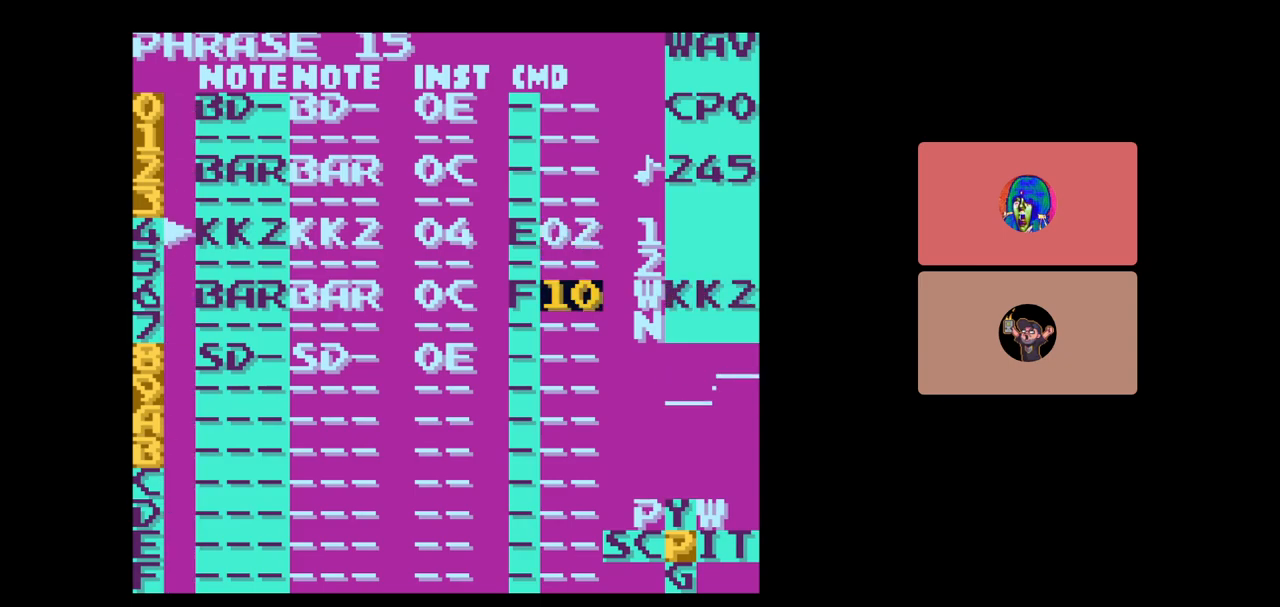
{"buttons": [], "events": [[17, "DPAD_DOWN", "up"], [333, "DPAD_UP", "down"], [450, "DPAD_UP", "up"]]}
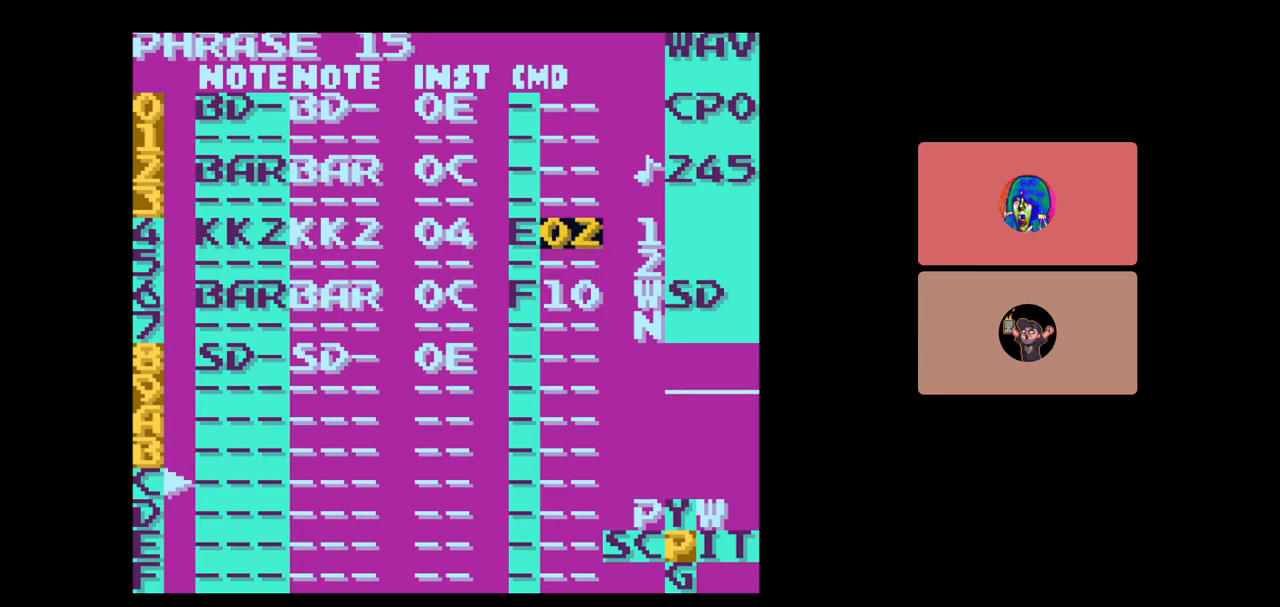
{"buttons": [], "events": []}
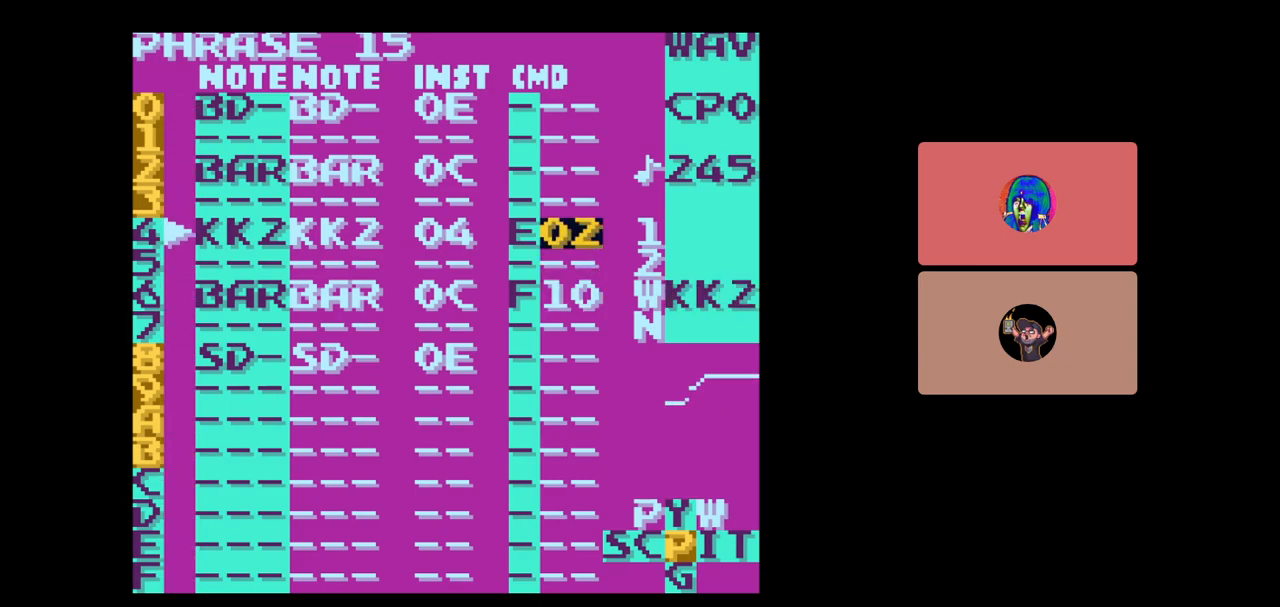
{"buttons": ["DPAD_LEFT"], "events": [[83, "DPAD_DOWN", "down"], [217, "DPAD_DOWN", "up"], [317, "START", "down"], [433, "START", "up"], [500, "DPAD_LEFT", "down"]]}
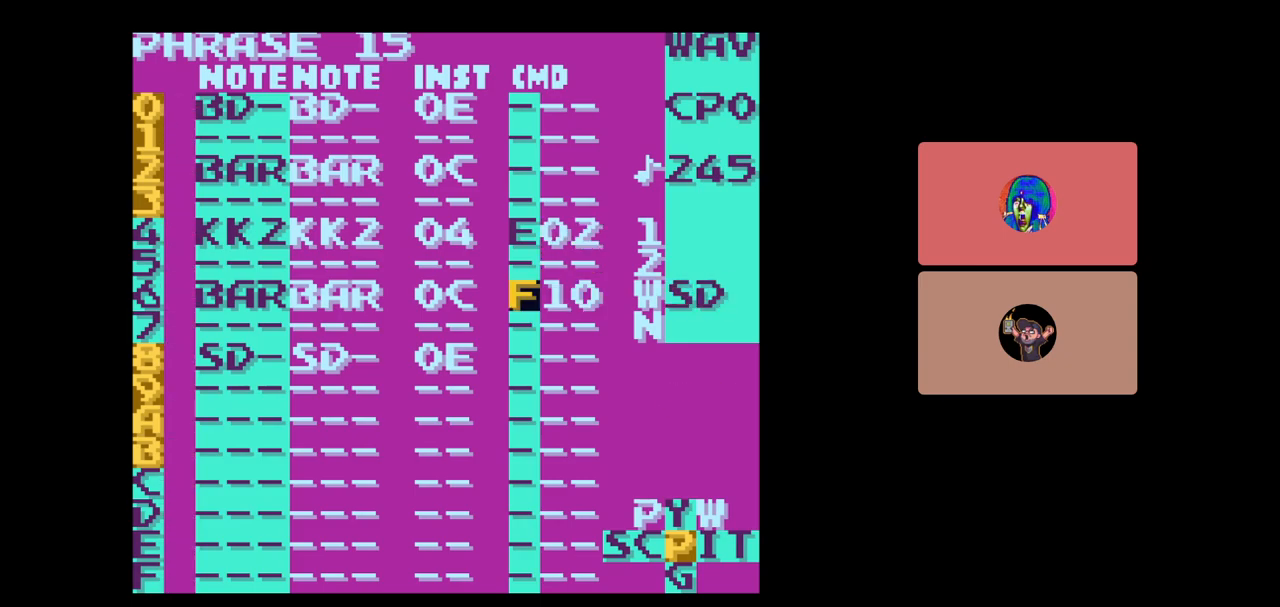
{"buttons": [], "events": [[217, "DPAD_LEFT", "up"], [317, "DPAD_UP", "down"], [433, "DPAD_UP", "up"]]}
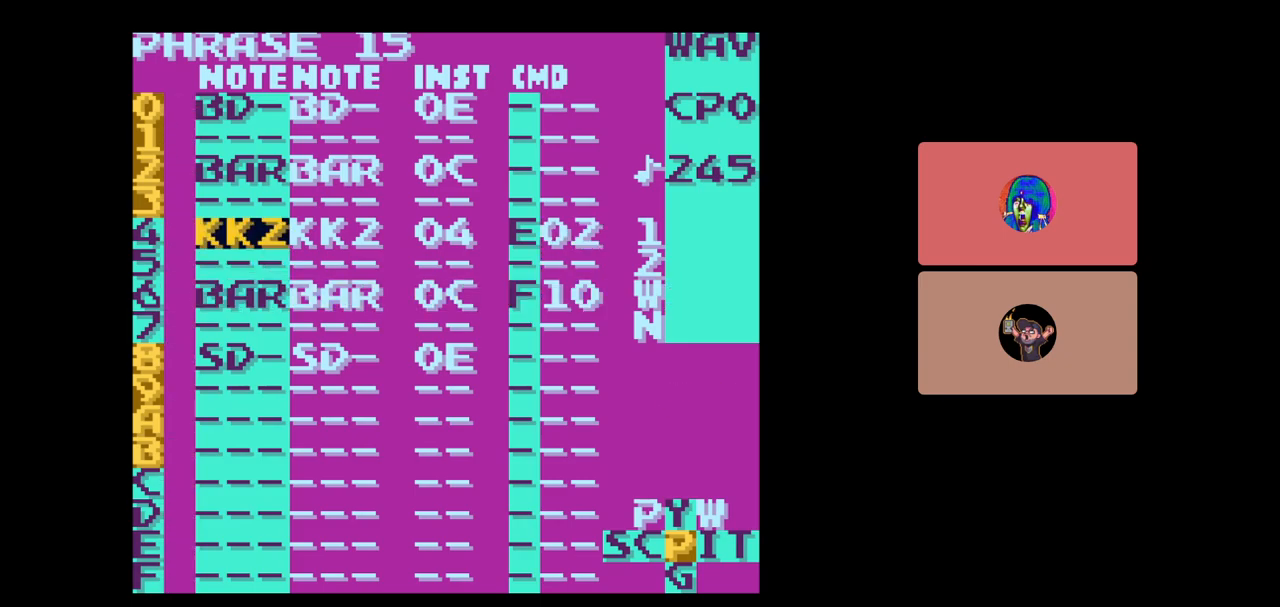
{"buttons": ["DPAD_DOWN"], "events": [[67, "DPAD_UP", "down"], [133, "DPAD_UP", "up"], [467, "DPAD_DOWN", "down"]]}
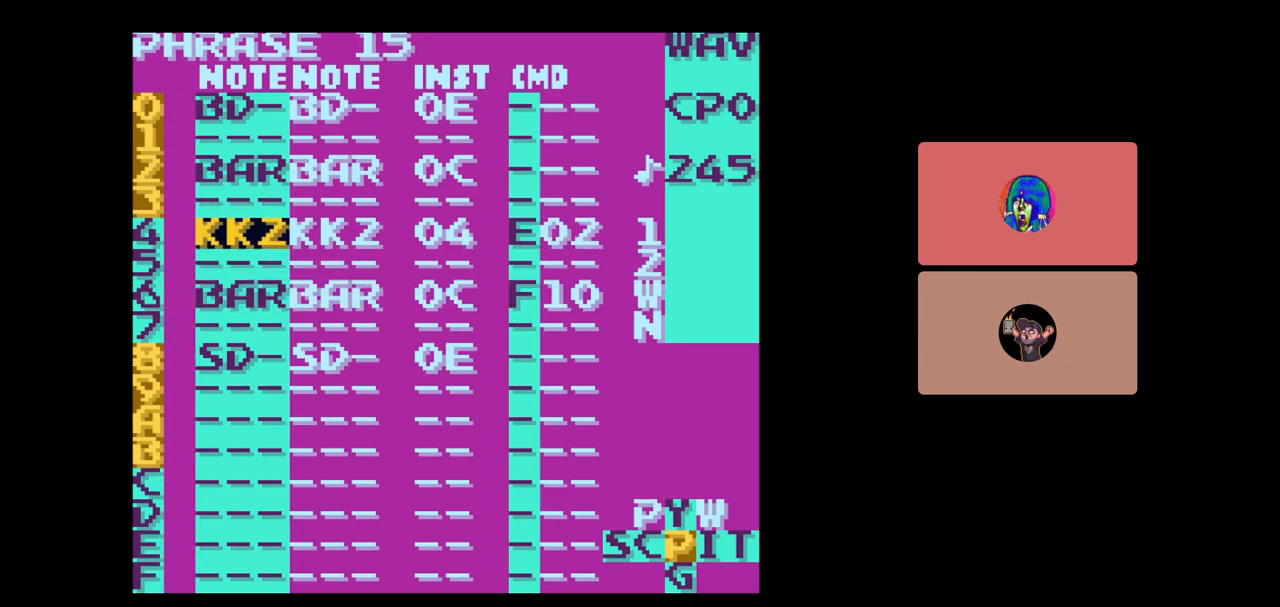
{"buttons": ["A", "DPAD_LEFT"], "events": [[33, "DPAD_DOWN", "up"], [83, "A", "down"], [200, "DPAD_LEFT", "down"]]}
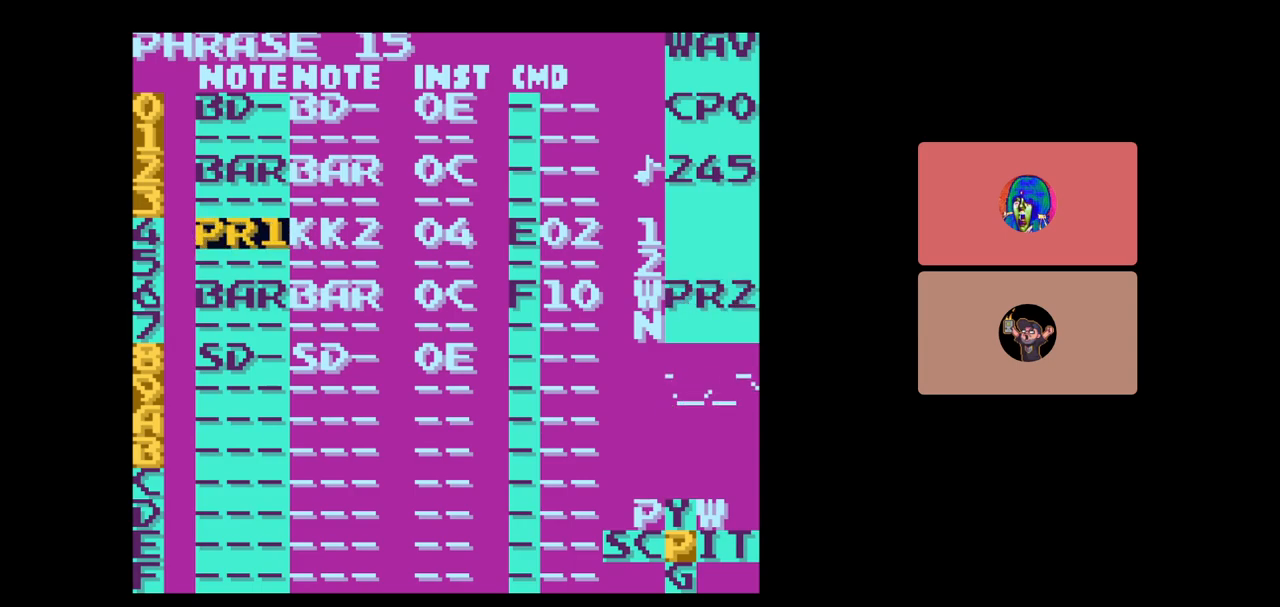
{"buttons": ["A"], "events": [[433, "DPAD_LEFT", "up"]]}
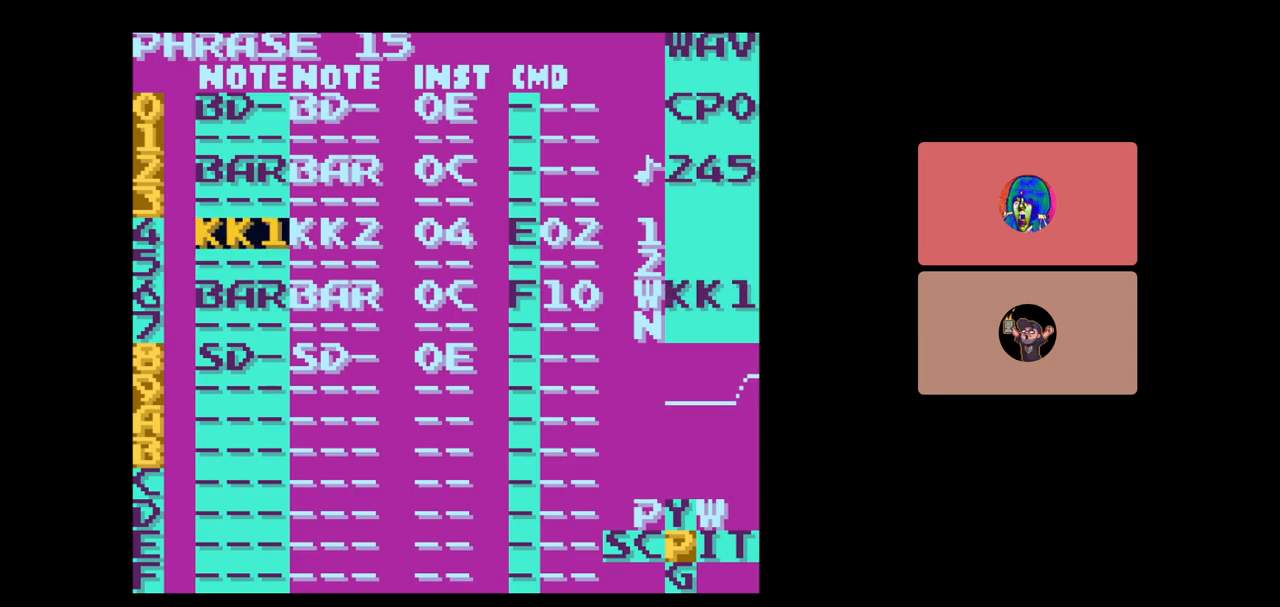
{"buttons": [], "events": [[217, "DPAD_LEFT", "down"], [283, "DPAD_LEFT", "up"], [467, "A", "up"]]}
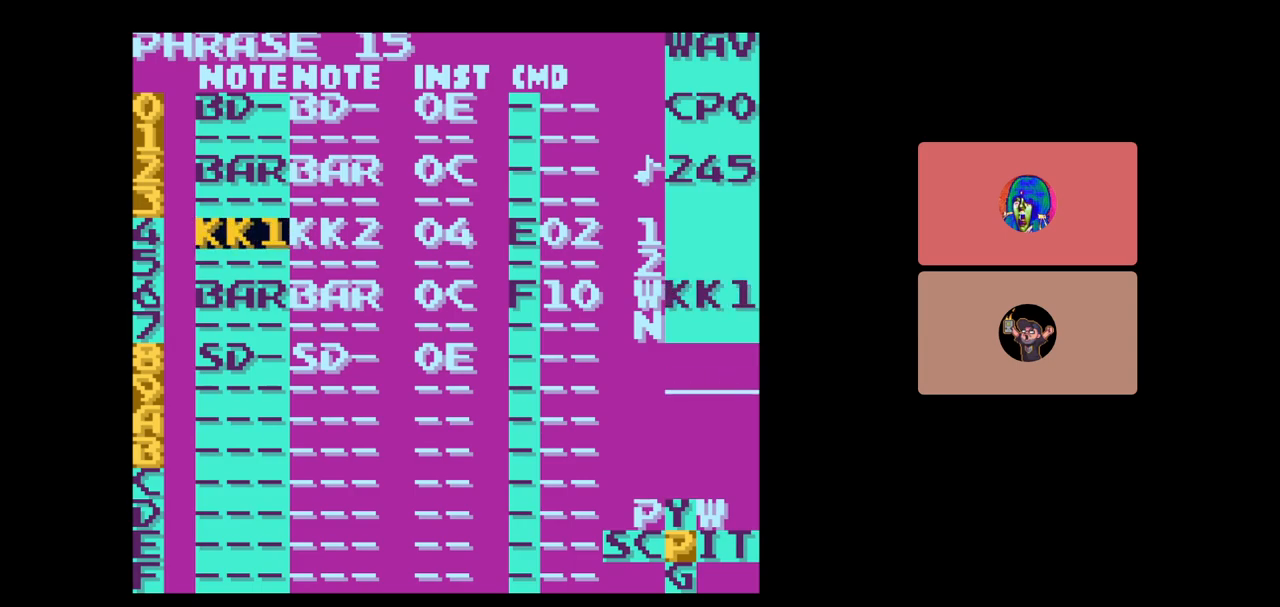
{"buttons": ["A", "DPAD_LEFT"], "events": [[83, "DPAD_RIGHT", "down"], [167, "DPAD_RIGHT", "up"], [200, "A", "down"], [367, "DPAD_LEFT", "down"]]}
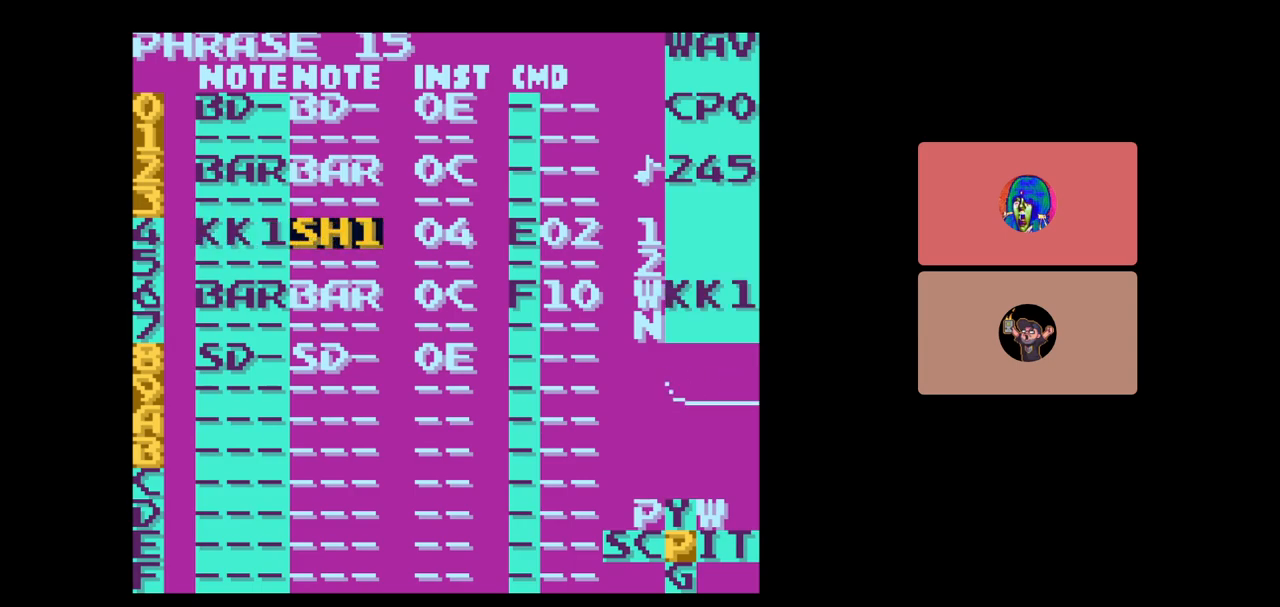
{"buttons": ["A", "DPAD_LEFT"], "events": []}